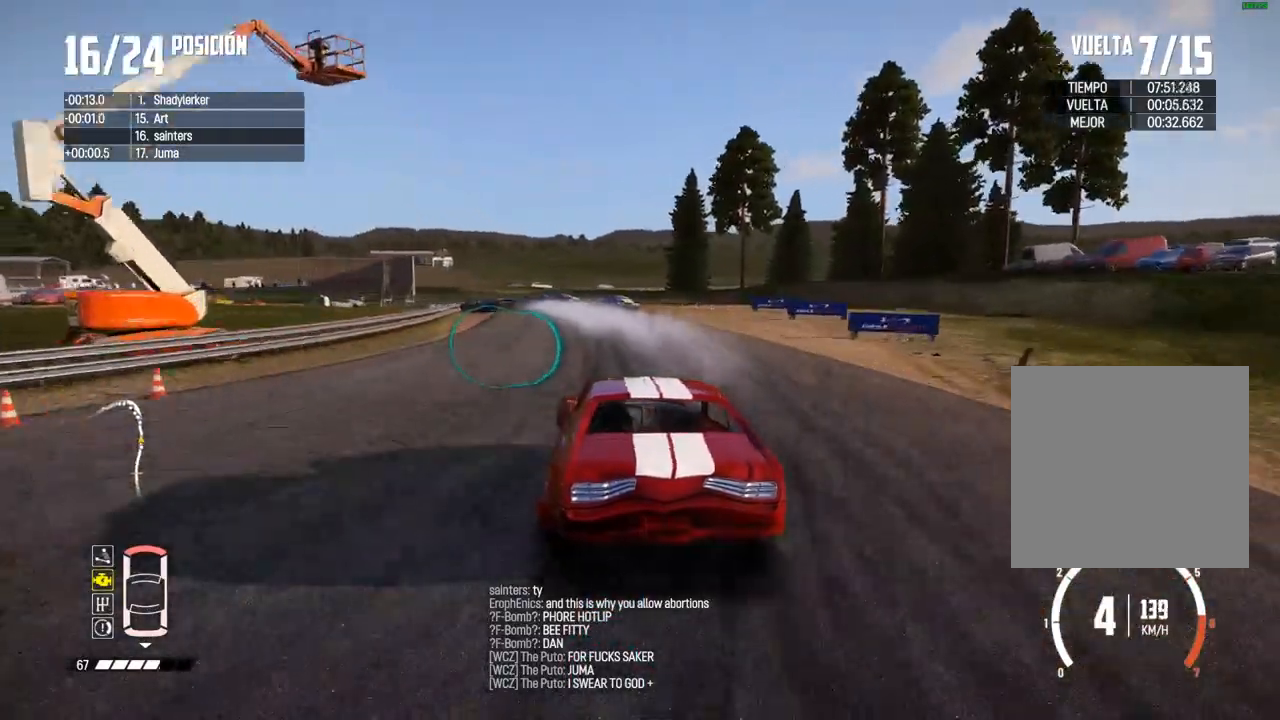
Gameplay with a controller (Xbox layout); each line is a JSON object with the inputs held at the frame after it. "events" lists button and stick changes between this image and that frame as [ms after this image, input, new state], when the widget could be followed in between.
{"buttons": ["L2"], "left_stick": "center", "right_stick": "center", "events": [[433, "B", "up"]]}
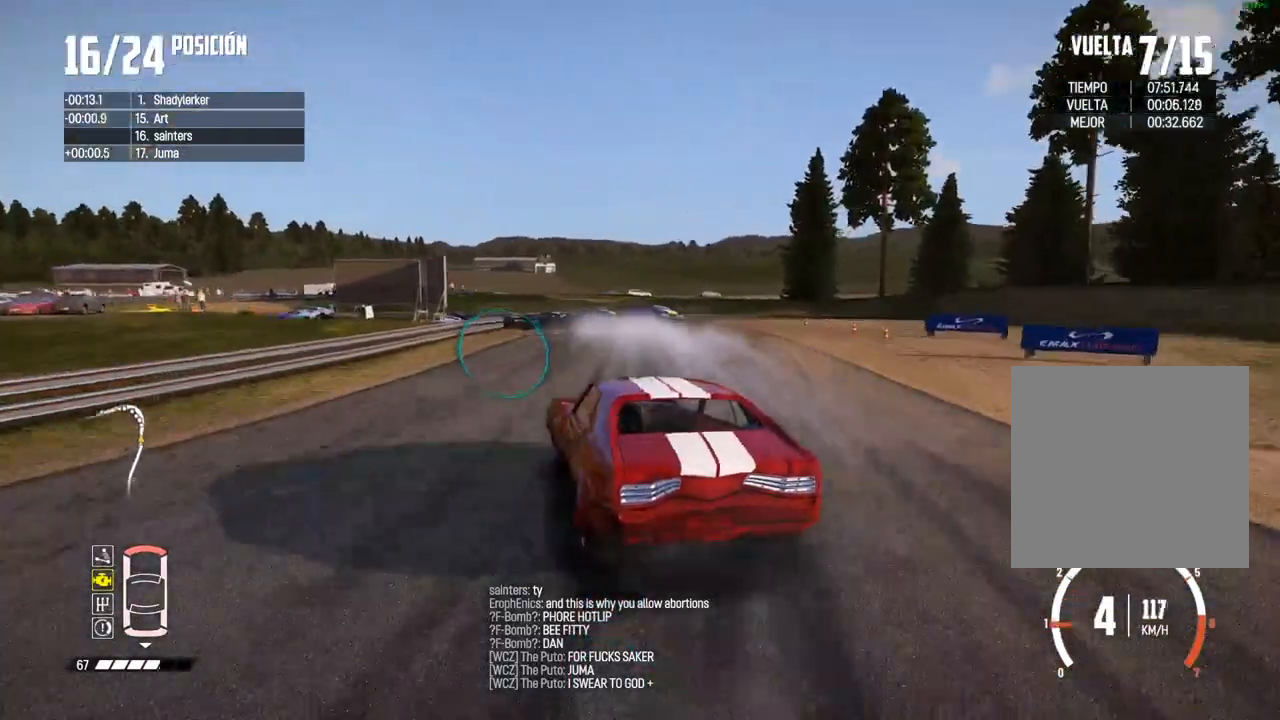
{"buttons": [], "left_stick": "left", "right_stick": "center", "events": [[100, "L2", "up"], [167, "left_stick", "left"], [200, "L2", "down"], [300, "L2", "up"]]}
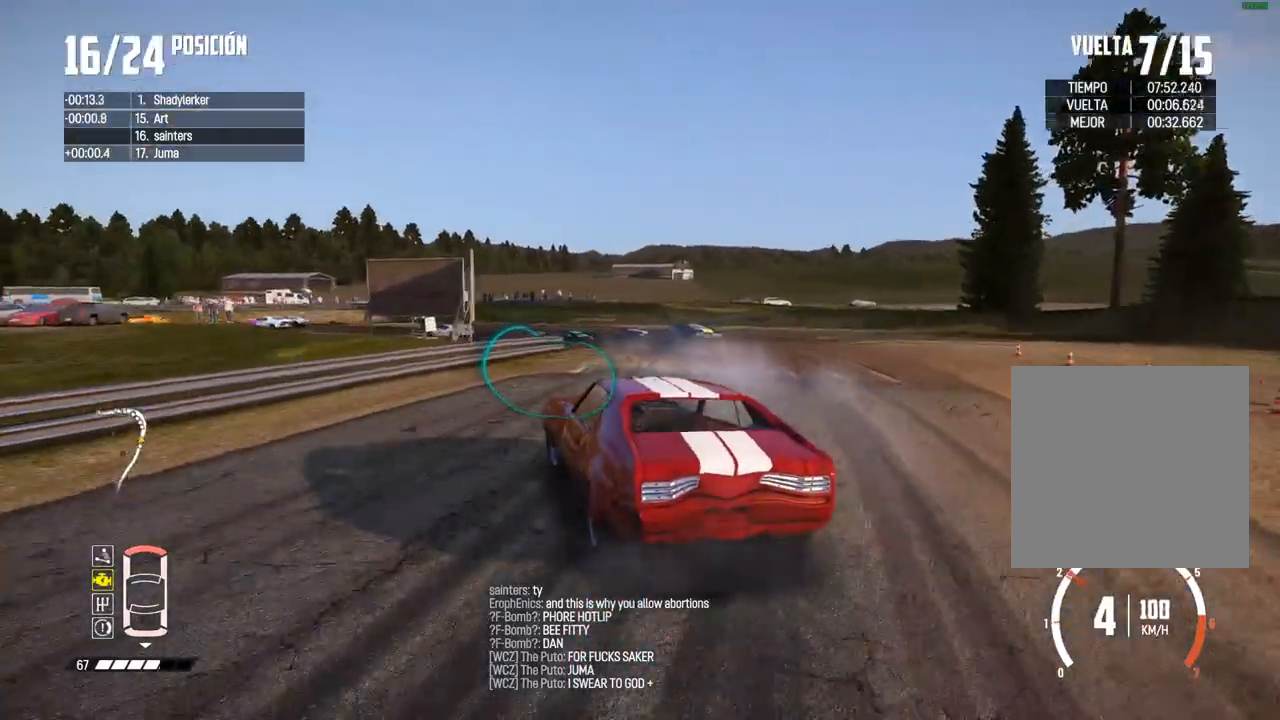
{"buttons": ["R2"], "left_stick": "center", "right_stick": "center", "events": [[67, "left_stick", "center"], [183, "A", "down"], [233, "R2", "down"], [267, "A", "up"]]}
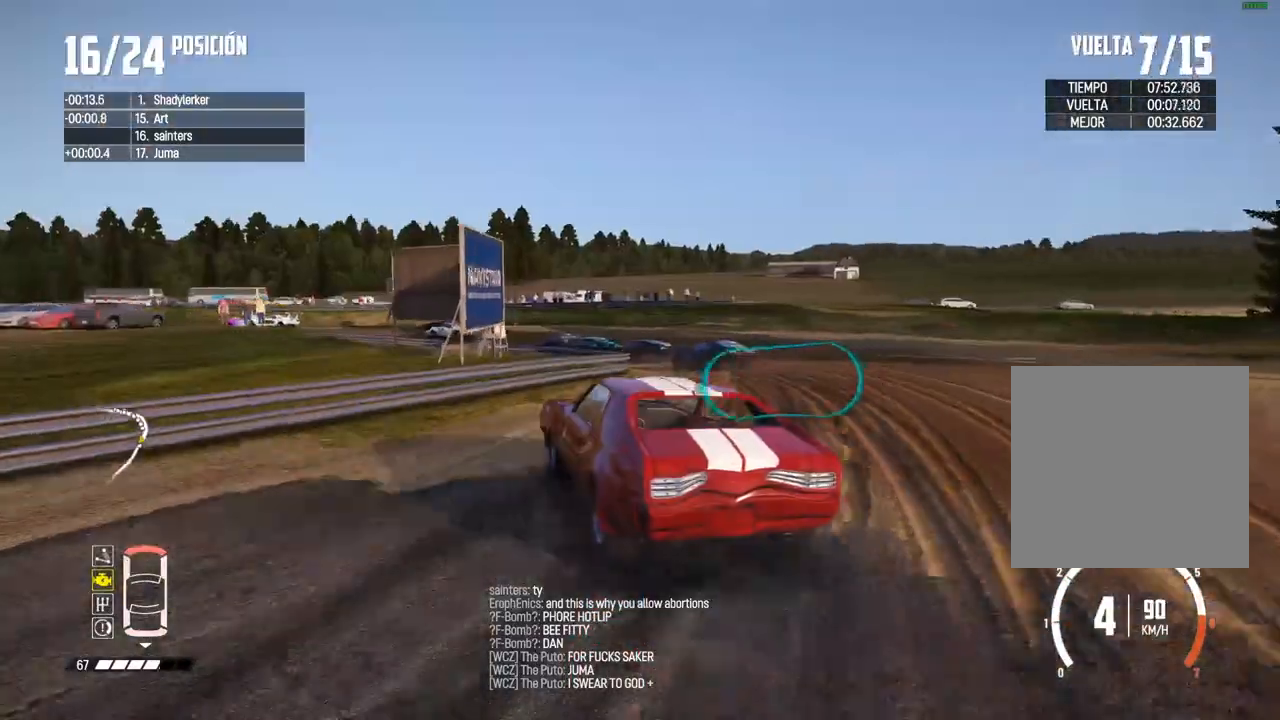
{"buttons": ["R2"], "left_stick": "right", "right_stick": "center", "events": [[467, "left_stick", "right"]]}
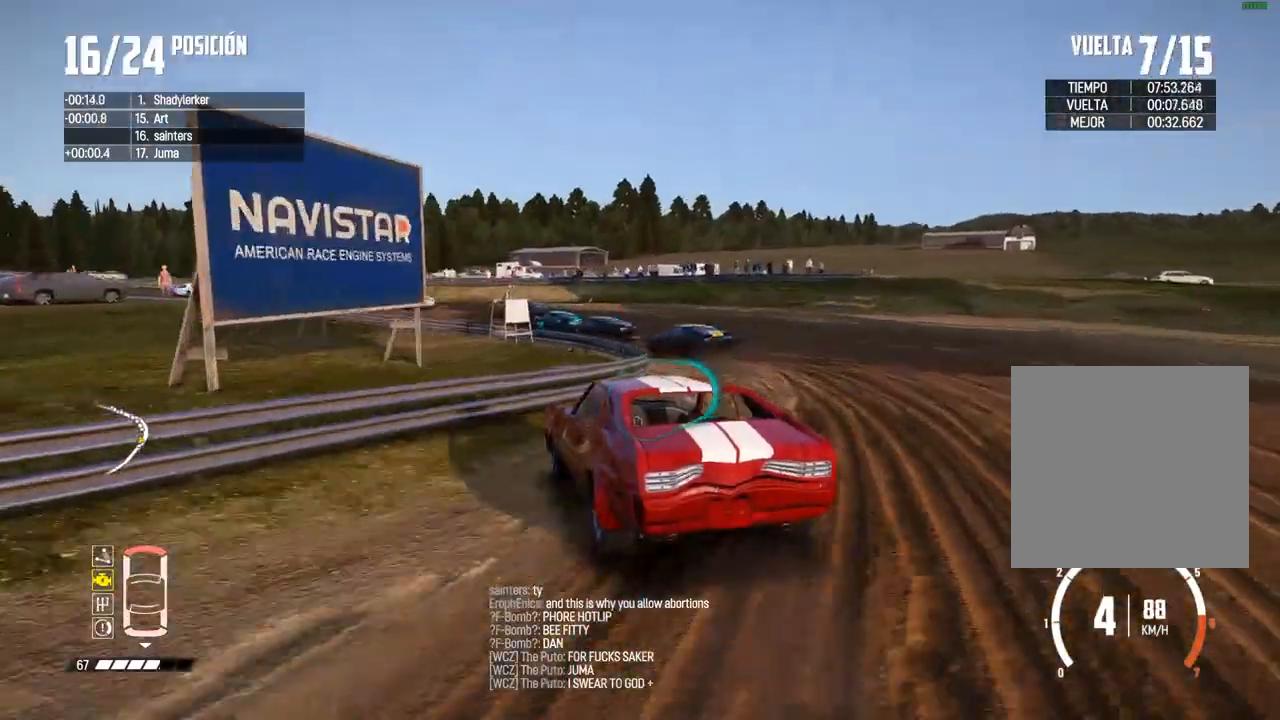
{"buttons": ["R2"], "left_stick": "center", "right_stick": "center", "events": [[117, "left_stick", "center"]]}
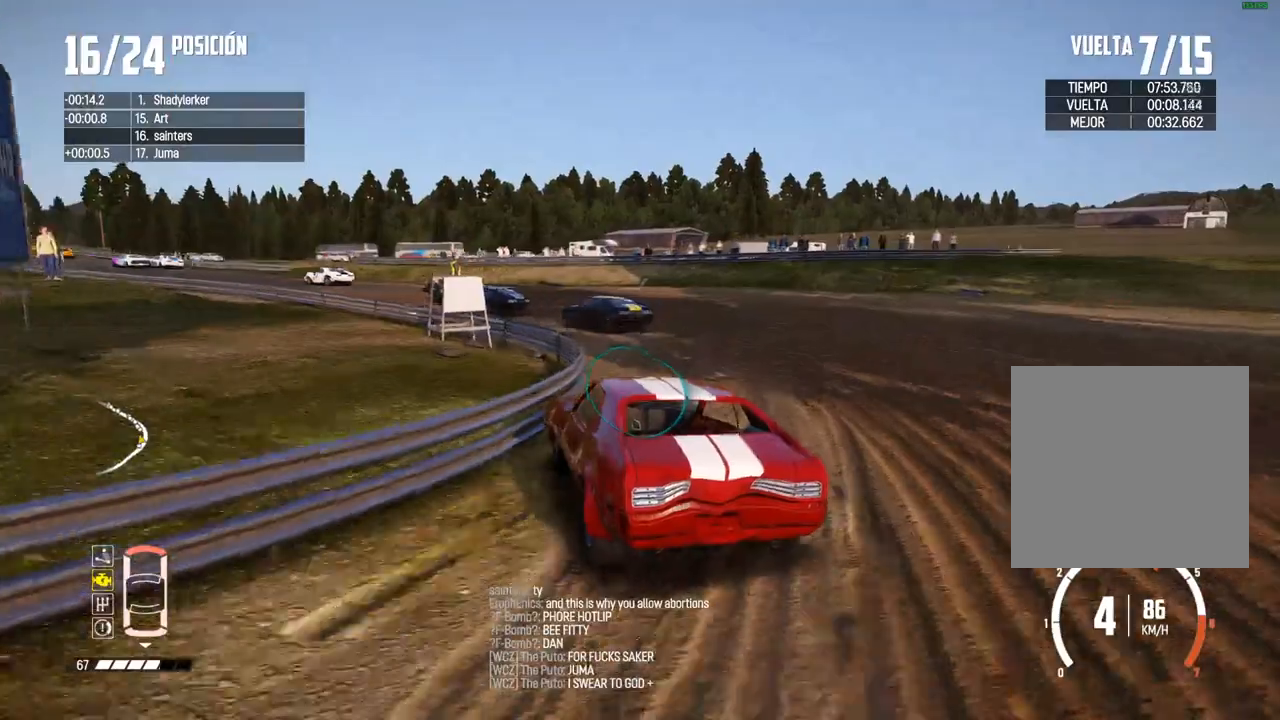
{"buttons": ["R2"], "left_stick": "center", "right_stick": "center", "events": [[17, "left_stick", "left"], [483, "left_stick", "center"]]}
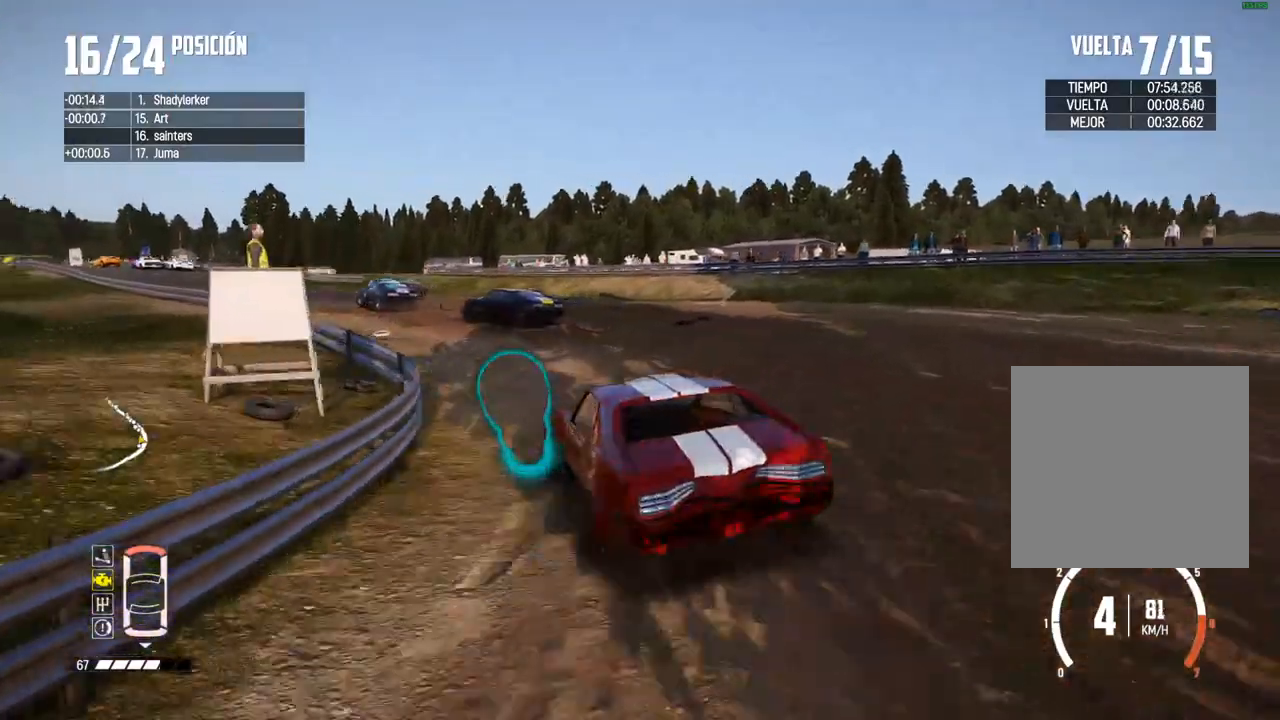
{"buttons": ["R2"], "left_stick": "left", "right_stick": "center", "events": [[283, "R2", "up"], [350, "R2", "down"], [383, "left_stick", "left"]]}
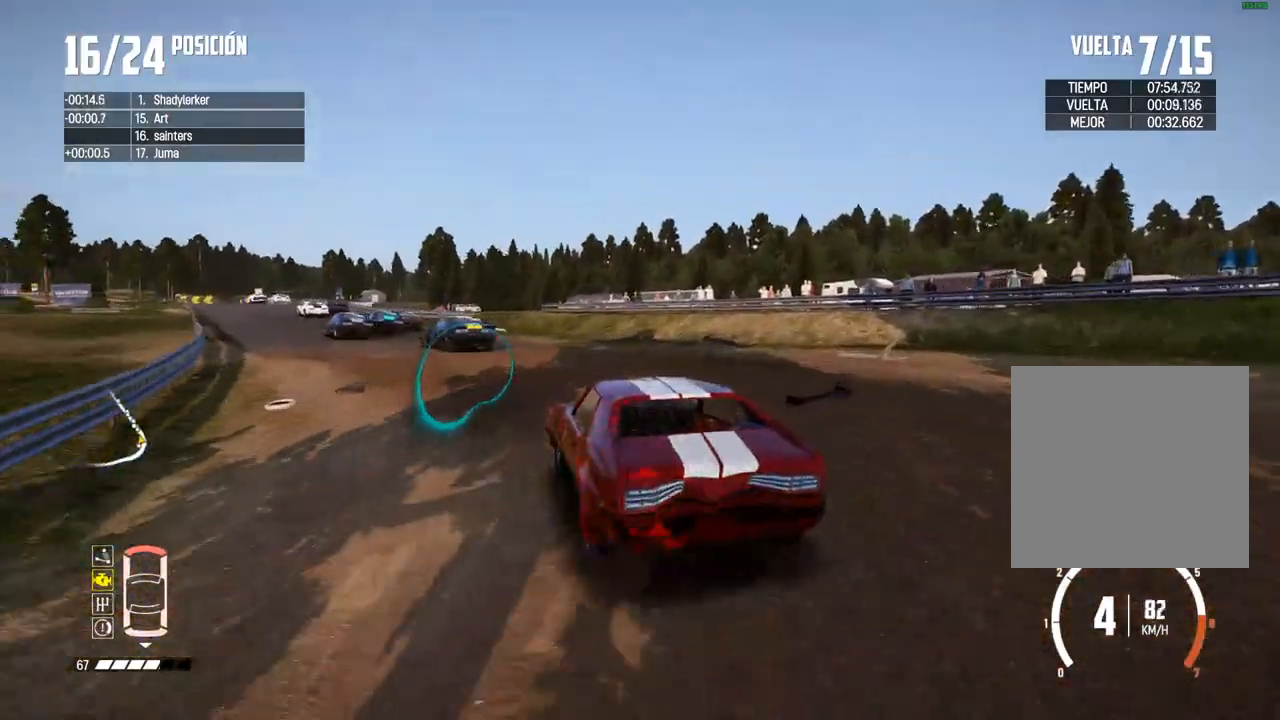
{"buttons": ["R2"], "left_stick": "center", "right_stick": "center", "events": [[17, "R2", "up"], [200, "R2", "down"], [250, "left_stick", "center"], [300, "left_stick", "left"], [433, "left_stick", "center"]]}
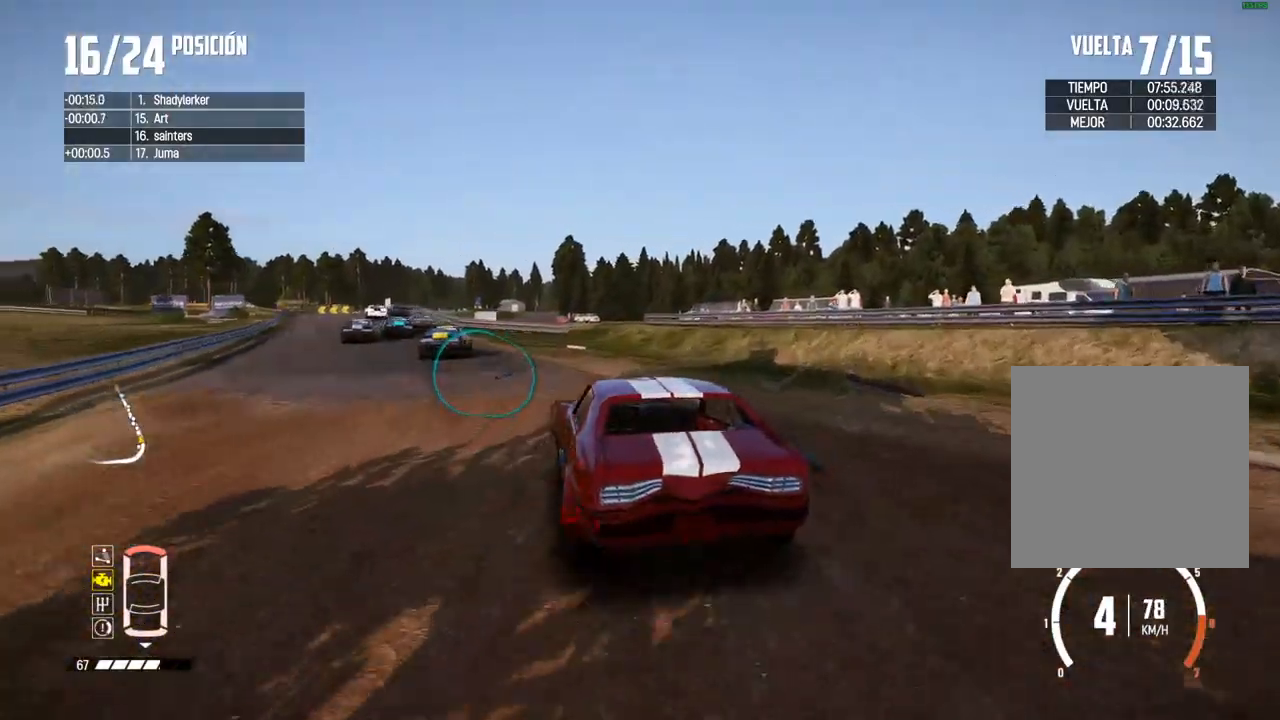
{"buttons": ["R2"], "left_stick": "center", "right_stick": "center", "events": [[83, "left_stick", "left"], [250, "left_stick", "center"]]}
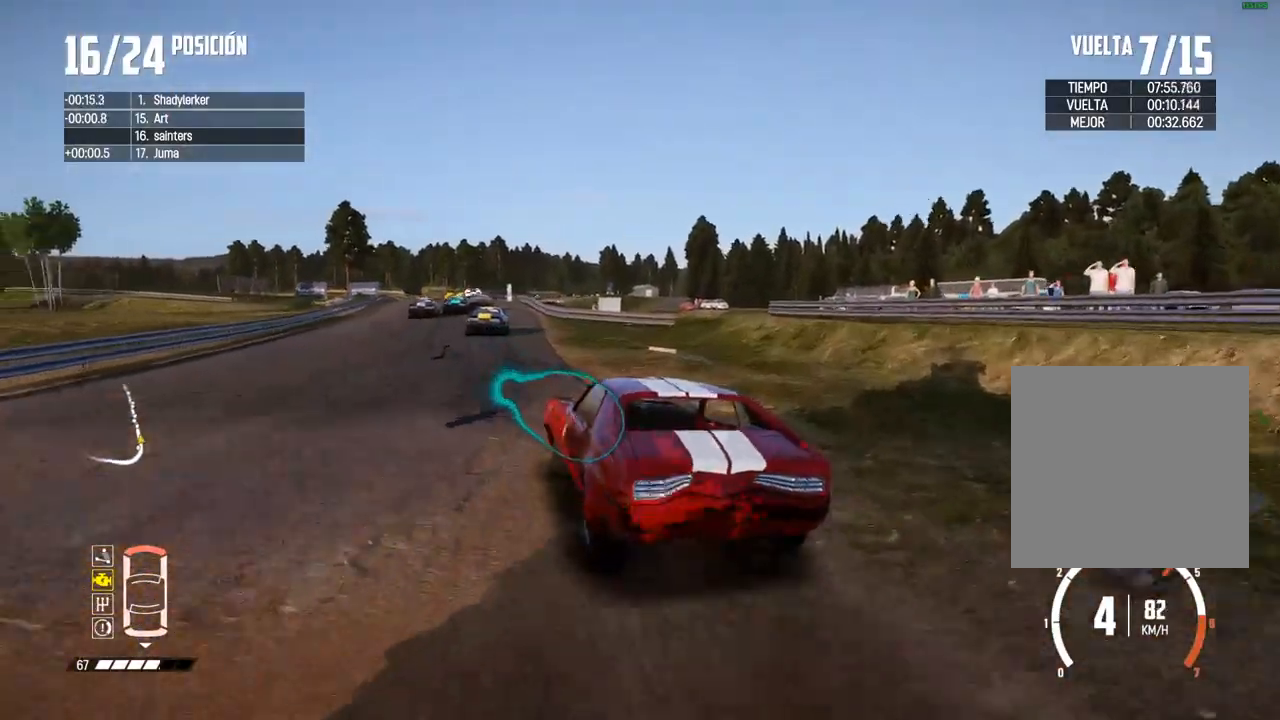
{"buttons": ["R2"], "left_stick": "center", "right_stick": "center", "events": [[50, "left_stick", "right"], [217, "left_stick", "center"], [317, "left_stick", "up-right"], [483, "left_stick", "center"]]}
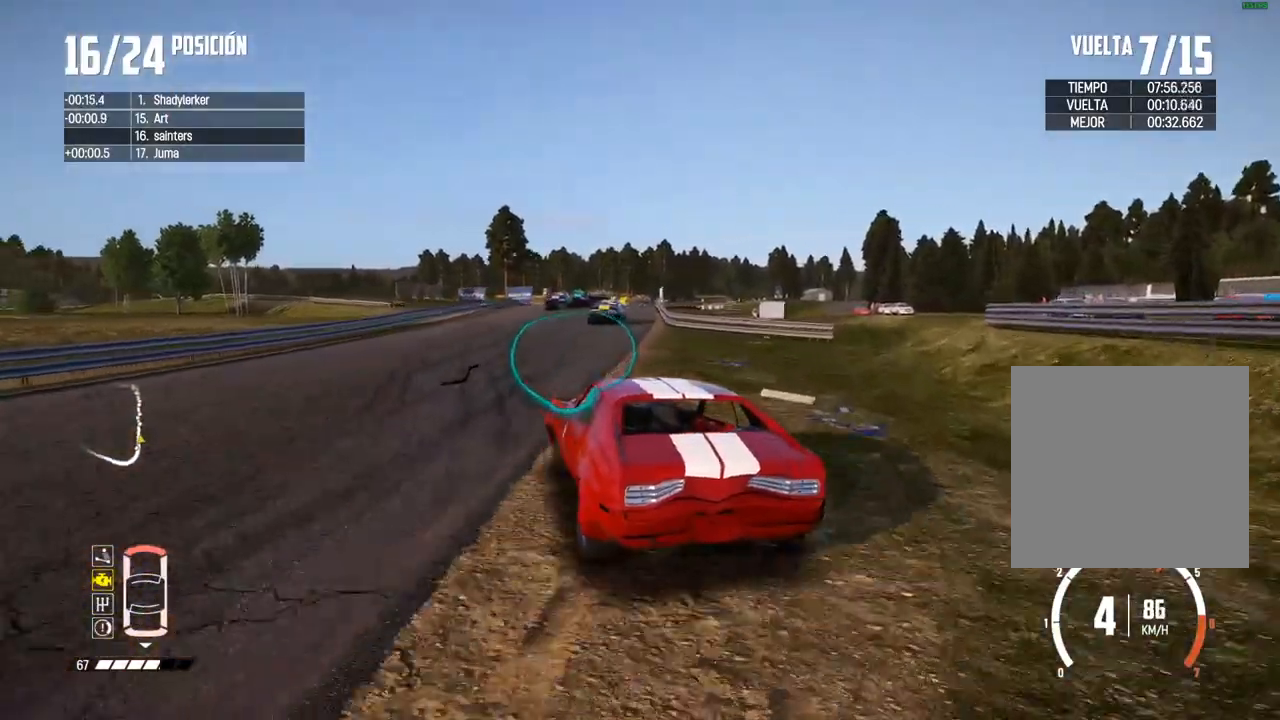
{"buttons": ["R2"], "left_stick": "center", "right_stick": "center", "events": [[67, "left_stick", "up-right"], [233, "left_stick", "center"], [283, "left_stick", "right"], [500, "left_stick", "center"]]}
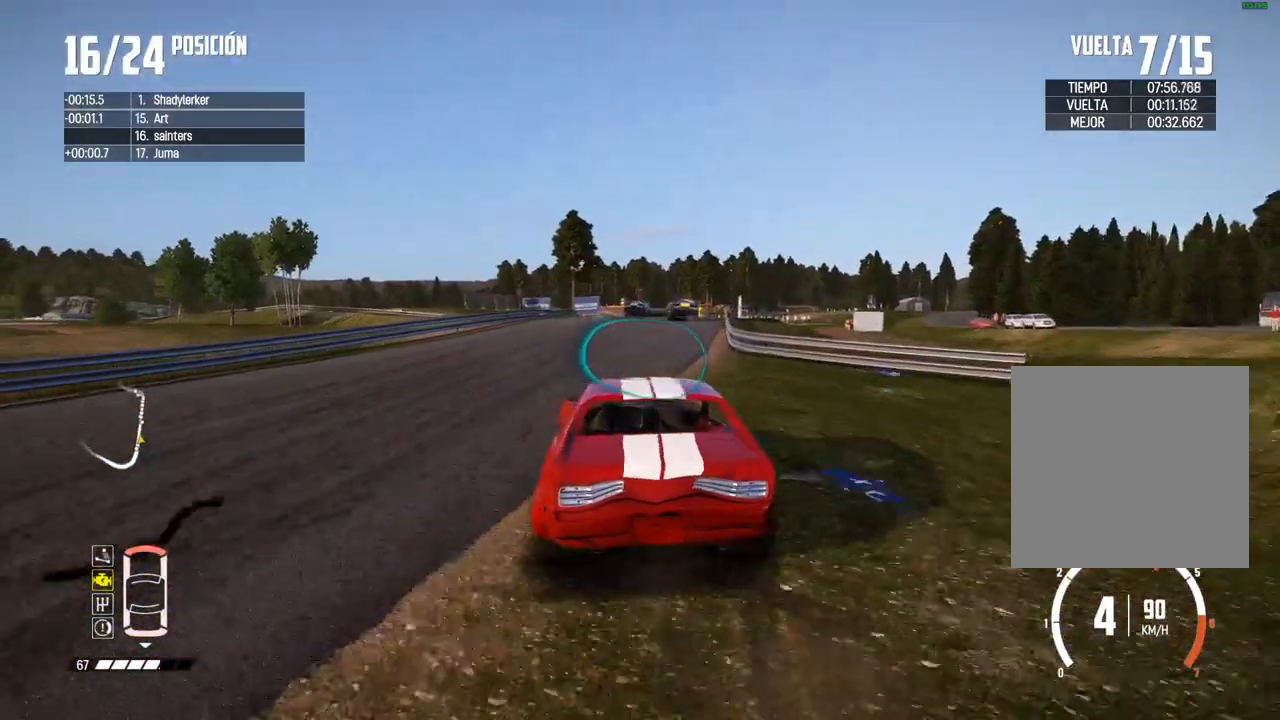
{"buttons": ["R2"], "left_stick": "right", "right_stick": "center", "events": [[450, "left_stick", "right"]]}
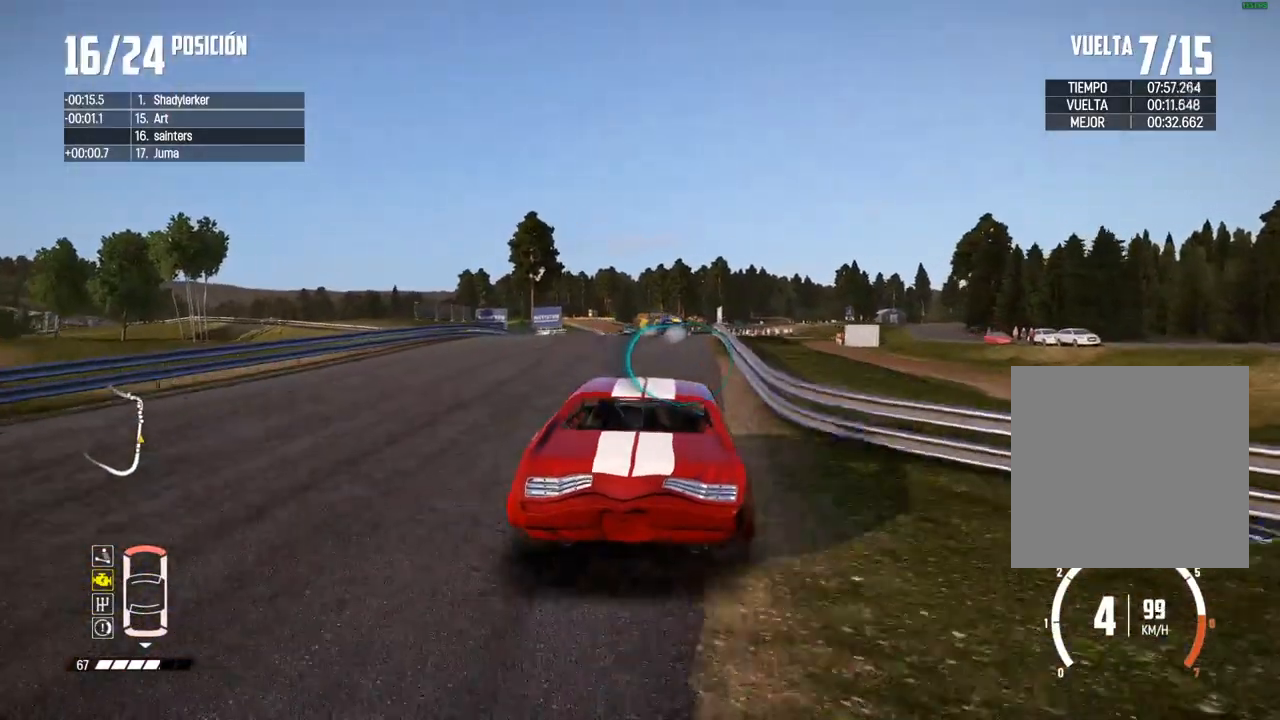
{"buttons": ["R2"], "left_stick": "left", "right_stick": "center", "events": [[183, "left_stick", "center"], [483, "left_stick", "left"]]}
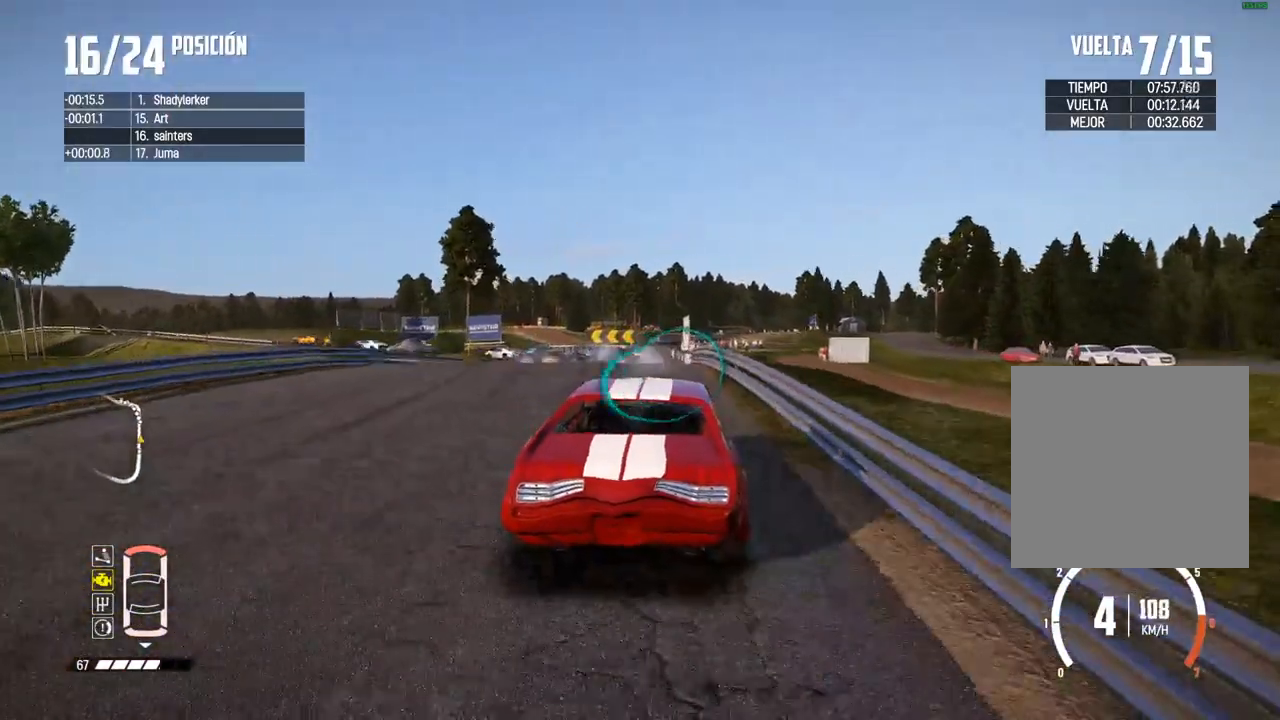
{"buttons": ["B"], "left_stick": "center", "right_stick": "center", "events": [[100, "left_stick", "down-left"], [133, "B", "down"], [133, "R2", "up"], [250, "left_stick", "center"], [367, "left_stick", "left"], [467, "left_stick", "center"]]}
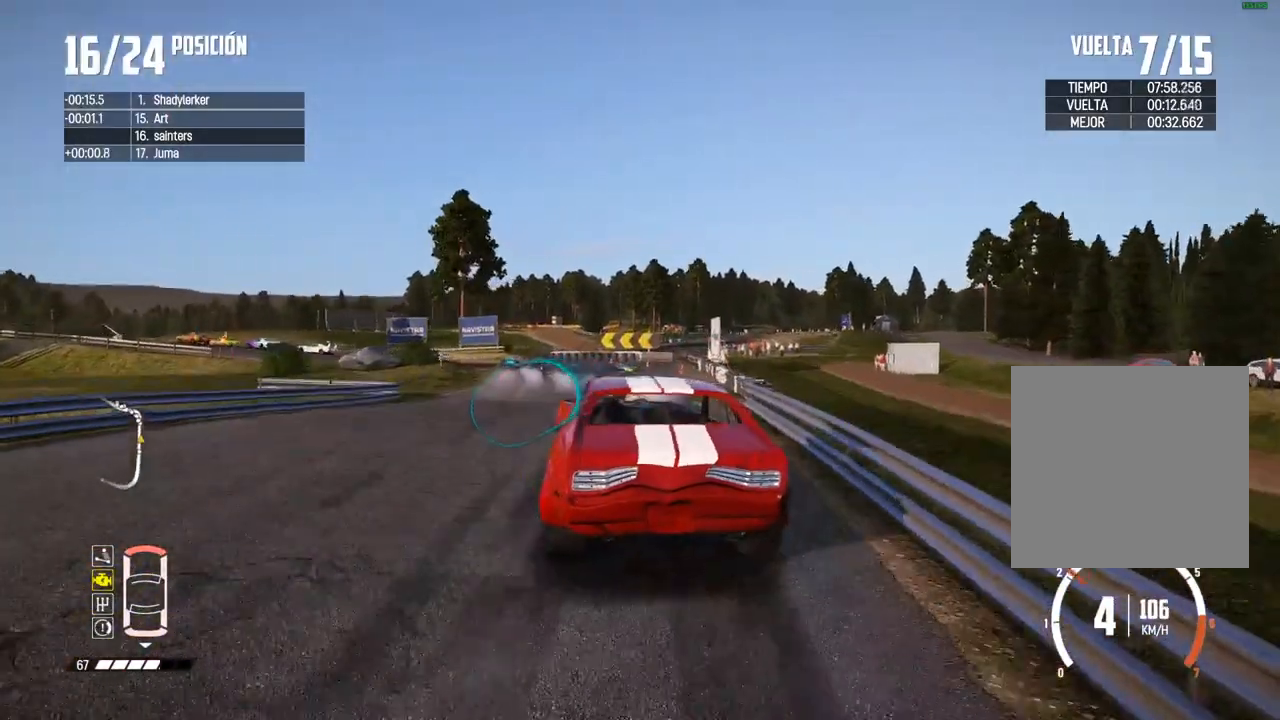
{"buttons": ["B"], "left_stick": "center", "right_stick": "center", "events": [[200, "left_stick", "right"], [367, "left_stick", "center"]]}
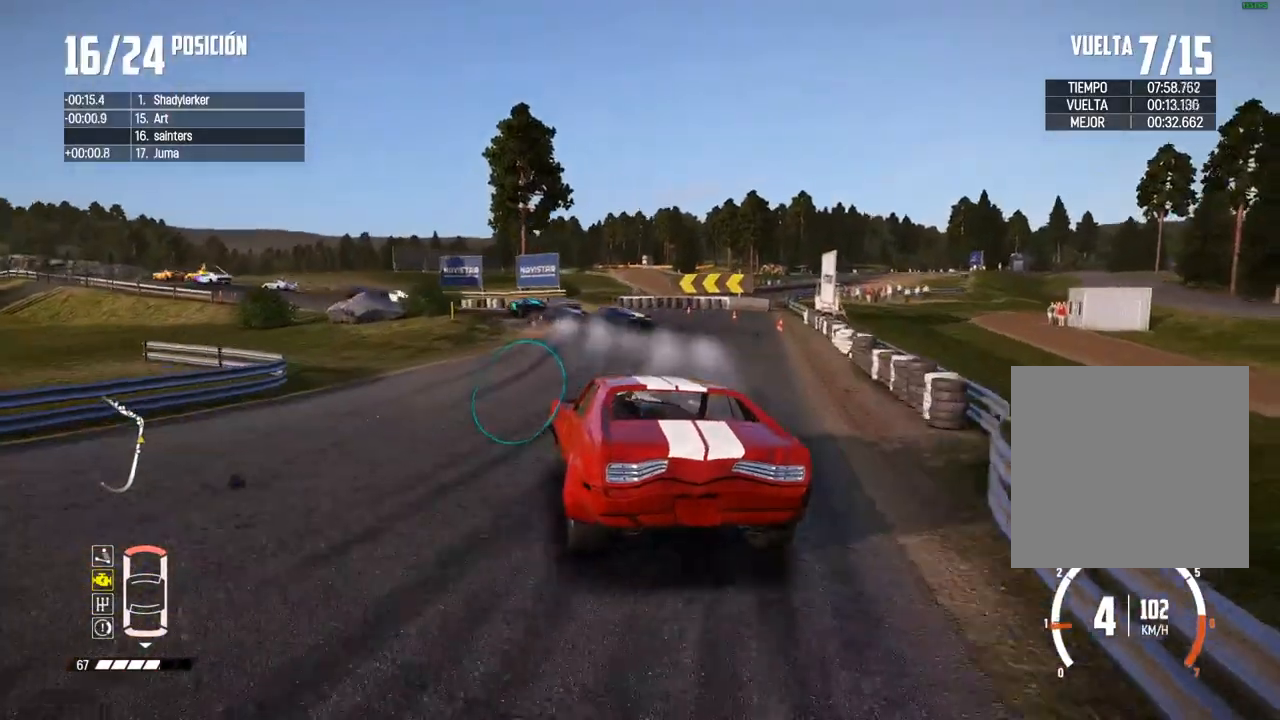
{"buttons": ["R2"], "left_stick": "center", "right_stick": "center", "events": [[17, "left_stick", "left"], [150, "left_stick", "center"], [317, "left_stick", "left"], [450, "B", "up"], [450, "left_stick", "center"], [483, "R2", "down"]]}
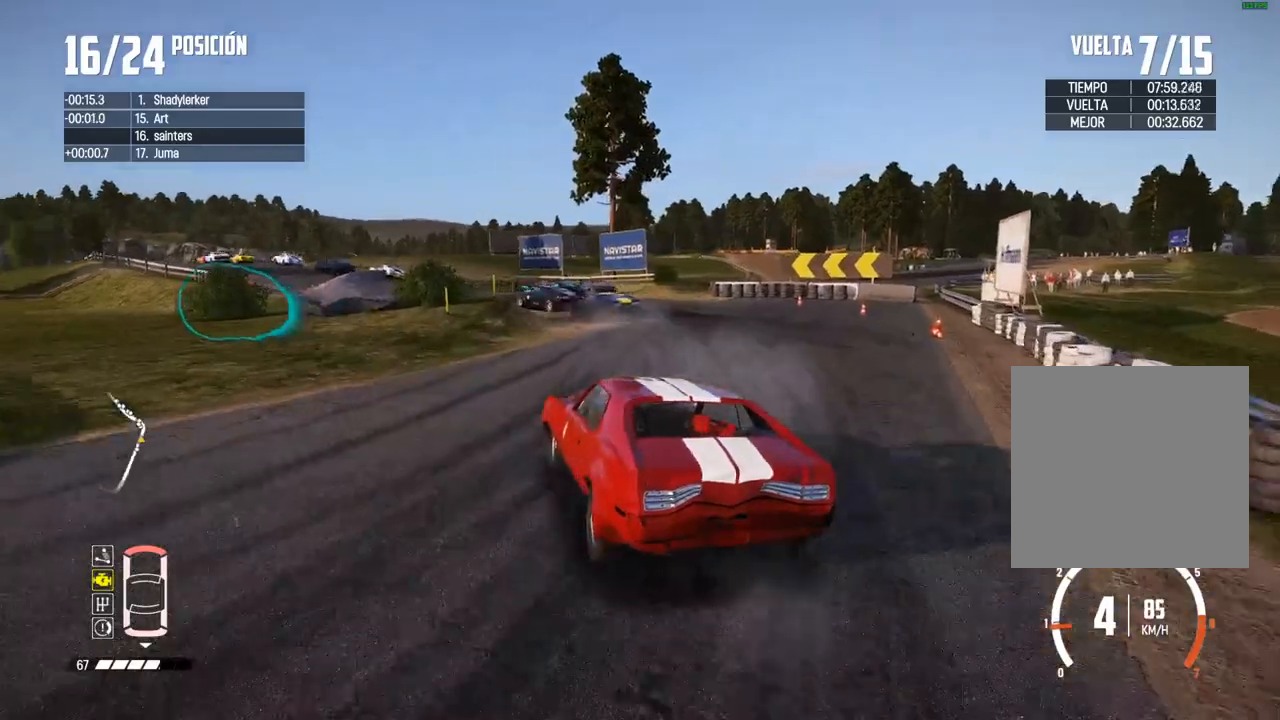
{"buttons": ["R2"], "left_stick": "center", "right_stick": "center", "events": [[217, "left_stick", "left"], [333, "left_stick", "center"]]}
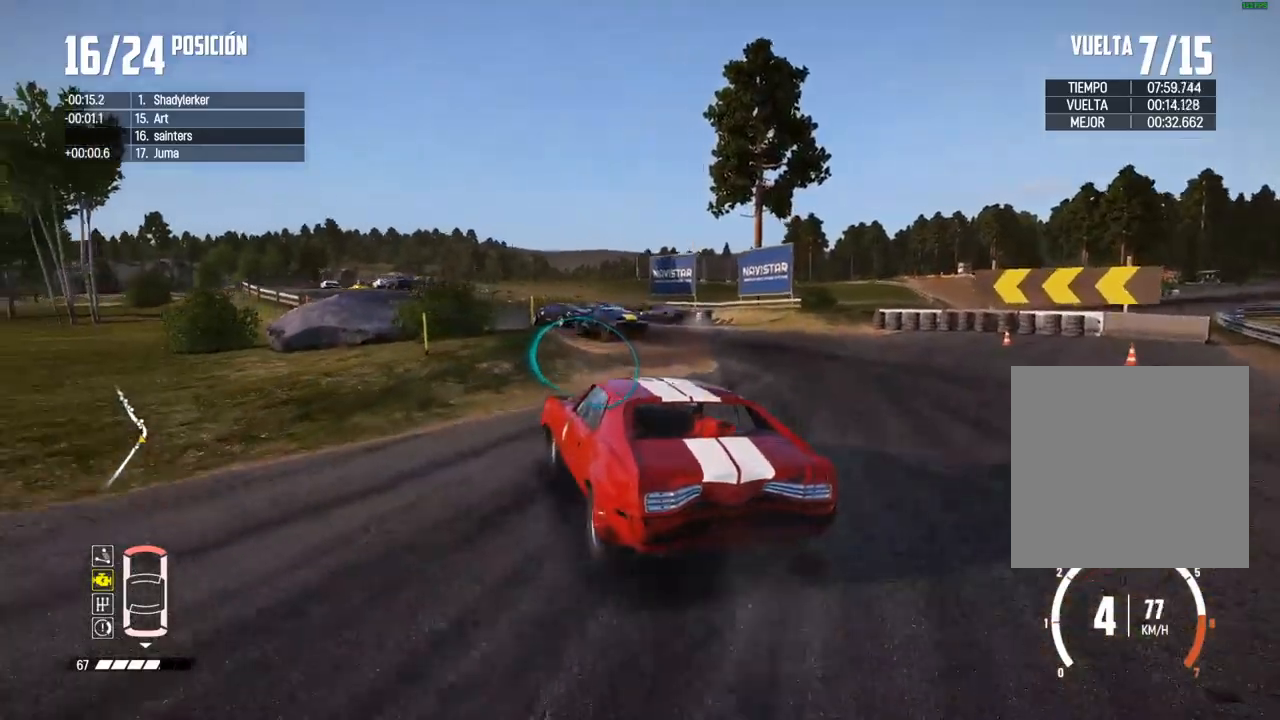
{"buttons": ["R2"], "left_stick": "center", "right_stick": "center", "events": [[317, "R2", "up"], [317, "left_stick", "down-left"], [417, "R2", "down"], [417, "left_stick", "center"]]}
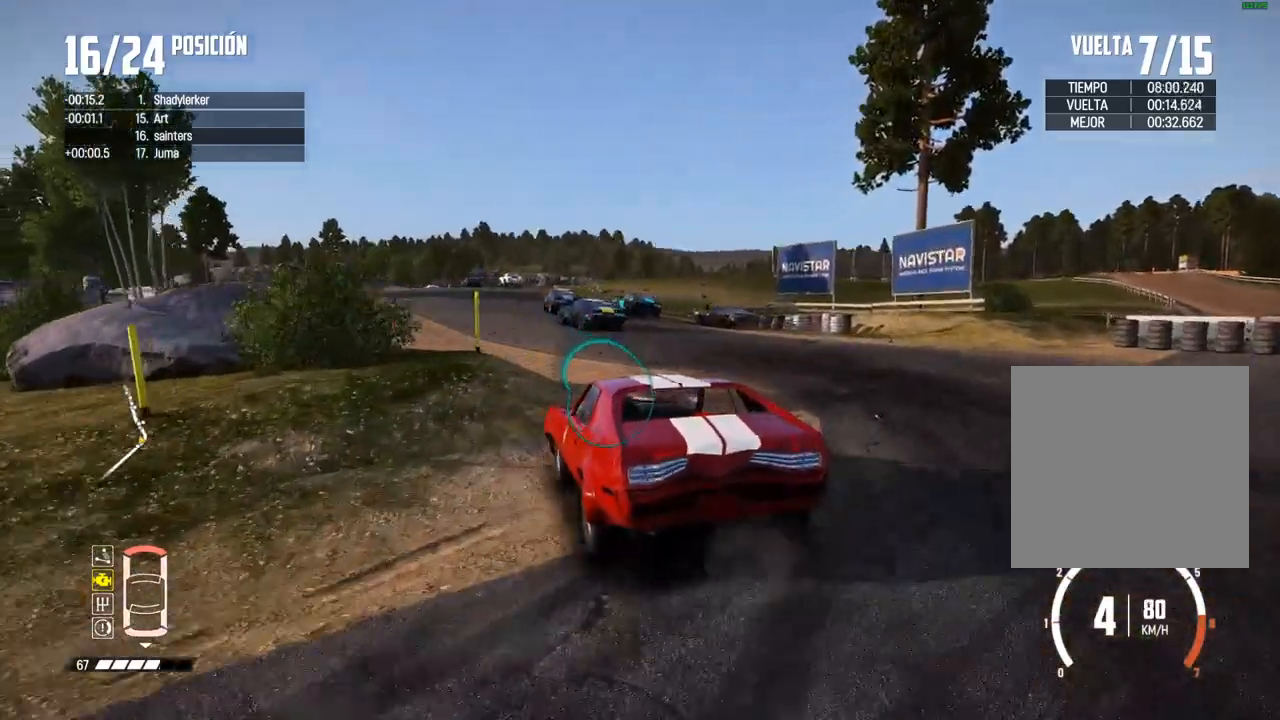
{"buttons": ["R2"], "left_stick": "right", "right_stick": "center", "events": [[50, "left_stick", "left"], [400, "left_stick", "right"]]}
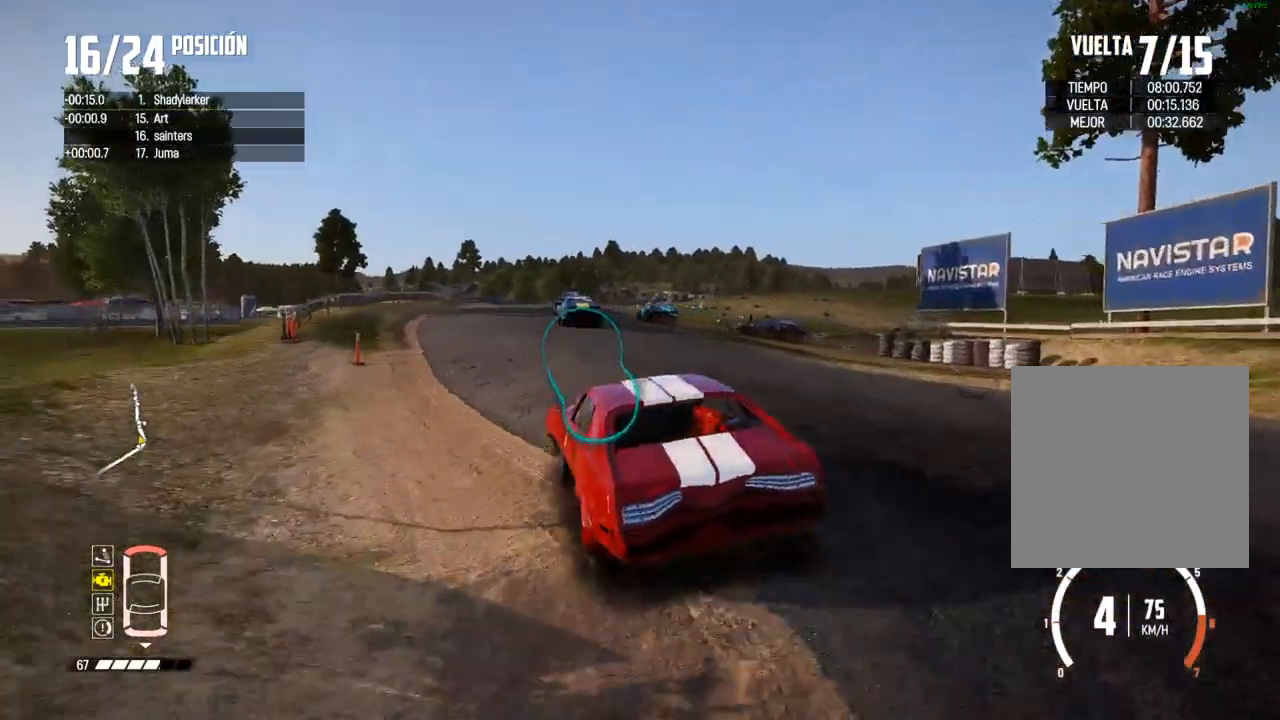
{"buttons": ["R2"], "left_stick": "right", "right_stick": "center", "events": [[217, "left_stick", "center"], [467, "left_stick", "right"]]}
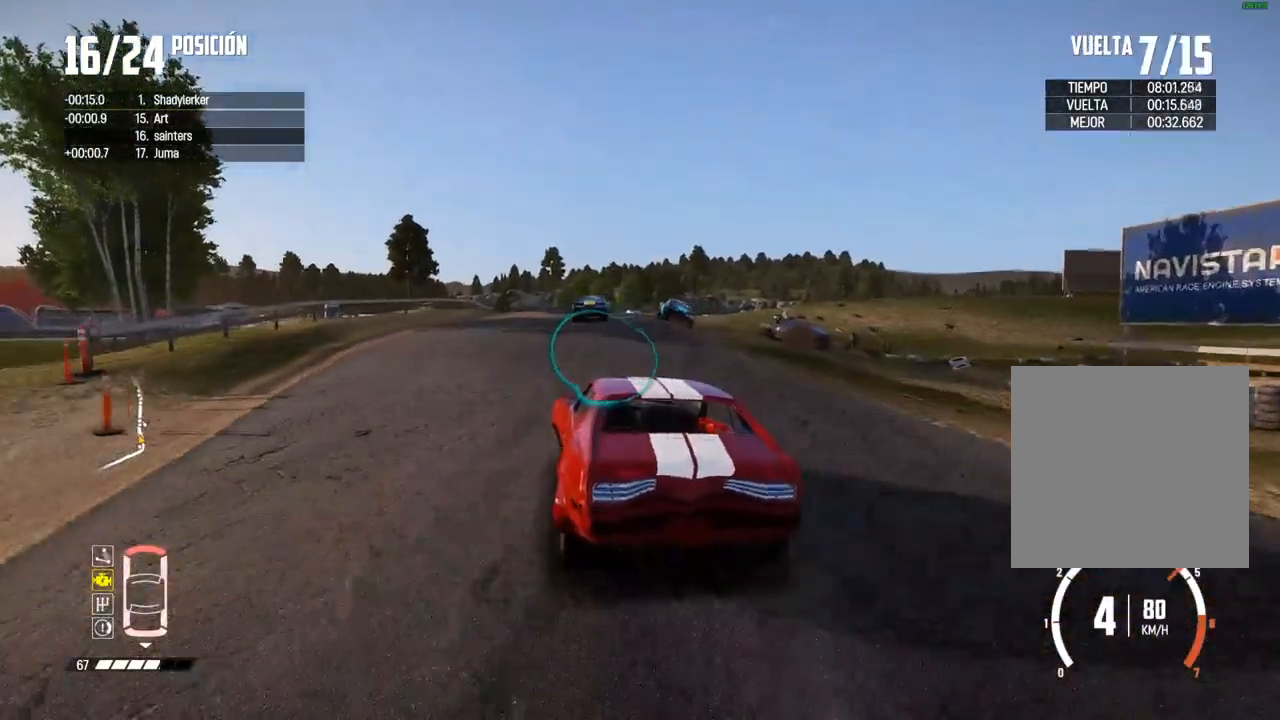
{"buttons": ["R2"], "left_stick": "left", "right_stick": "center", "events": [[217, "left_stick", "up-right"], [317, "left_stick", "center"], [433, "left_stick", "left"]]}
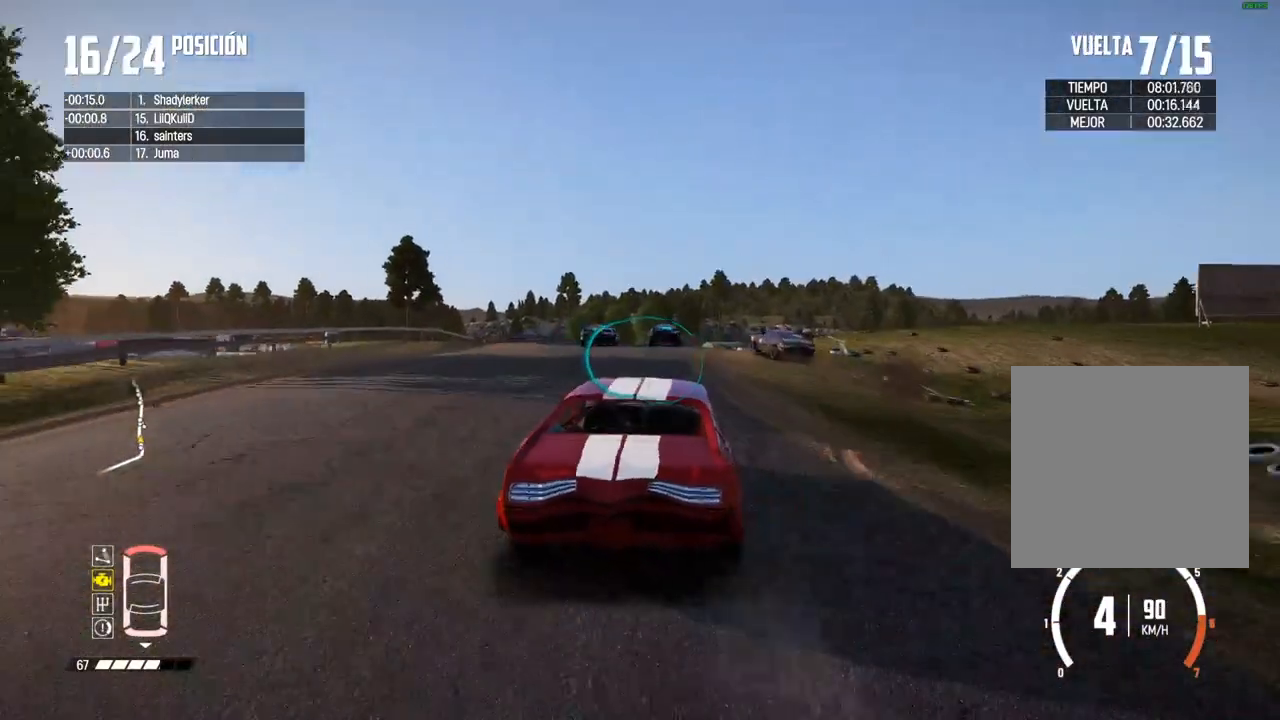
{"buttons": ["R2"], "left_stick": "center", "right_stick": "center", "events": [[17, "left_stick", "center"], [117, "left_stick", "left"], [400, "left_stick", "center"]]}
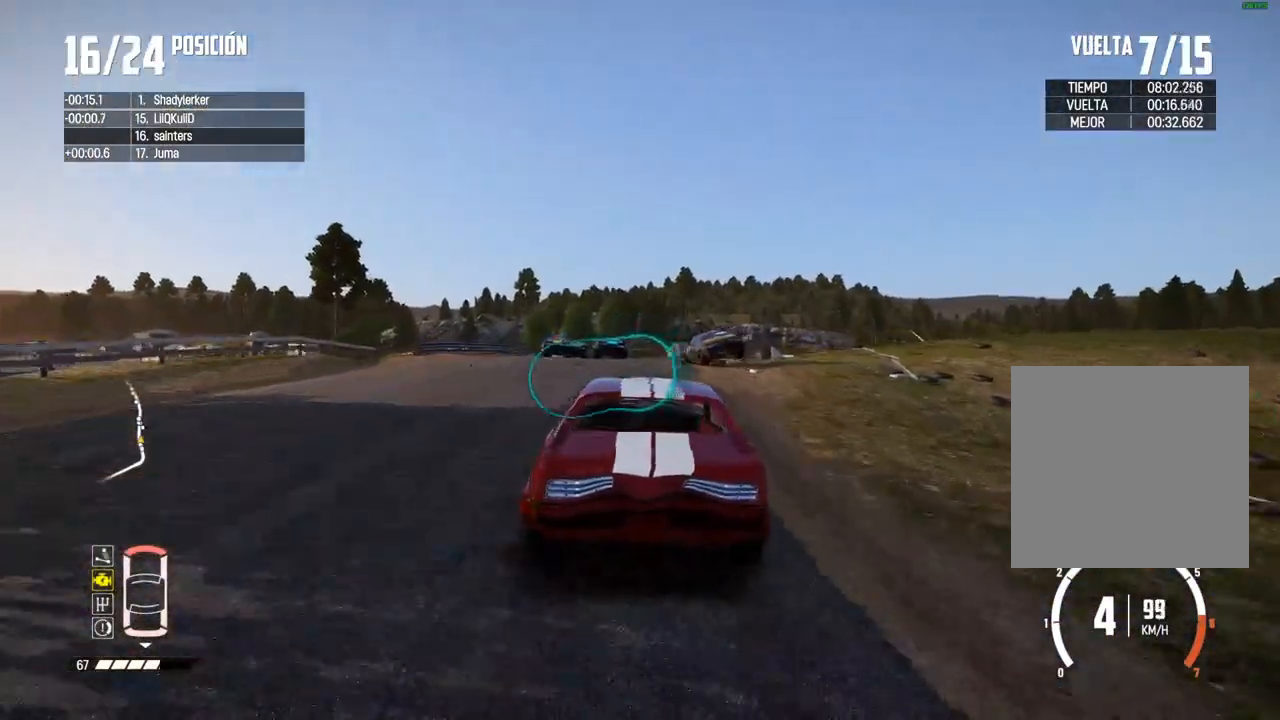
{"buttons": ["R2"], "left_stick": "center", "right_stick": "center", "events": [[317, "left_stick", "down-left"], [367, "left_stick", "center"]]}
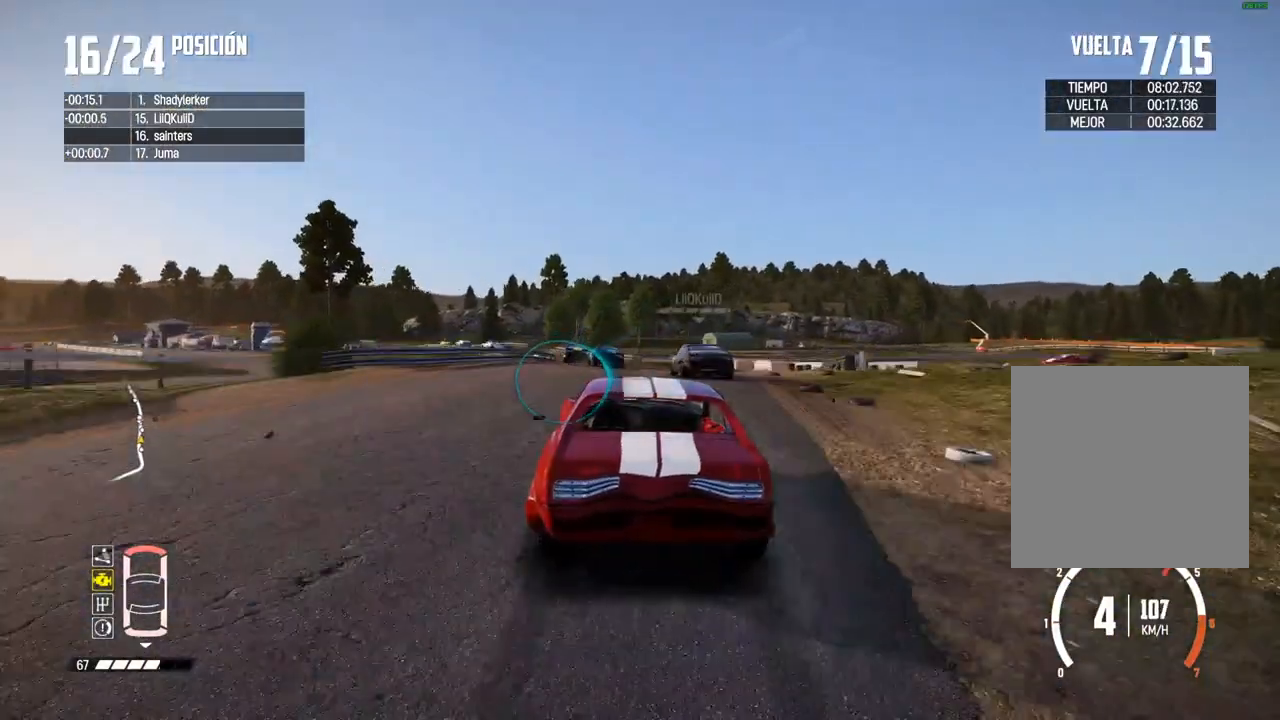
{"buttons": ["R2"], "left_stick": "center", "right_stick": "center", "events": [[367, "left_stick", "left"], [433, "R2", "up"], [500, "R2", "down"], [500, "left_stick", "center"]]}
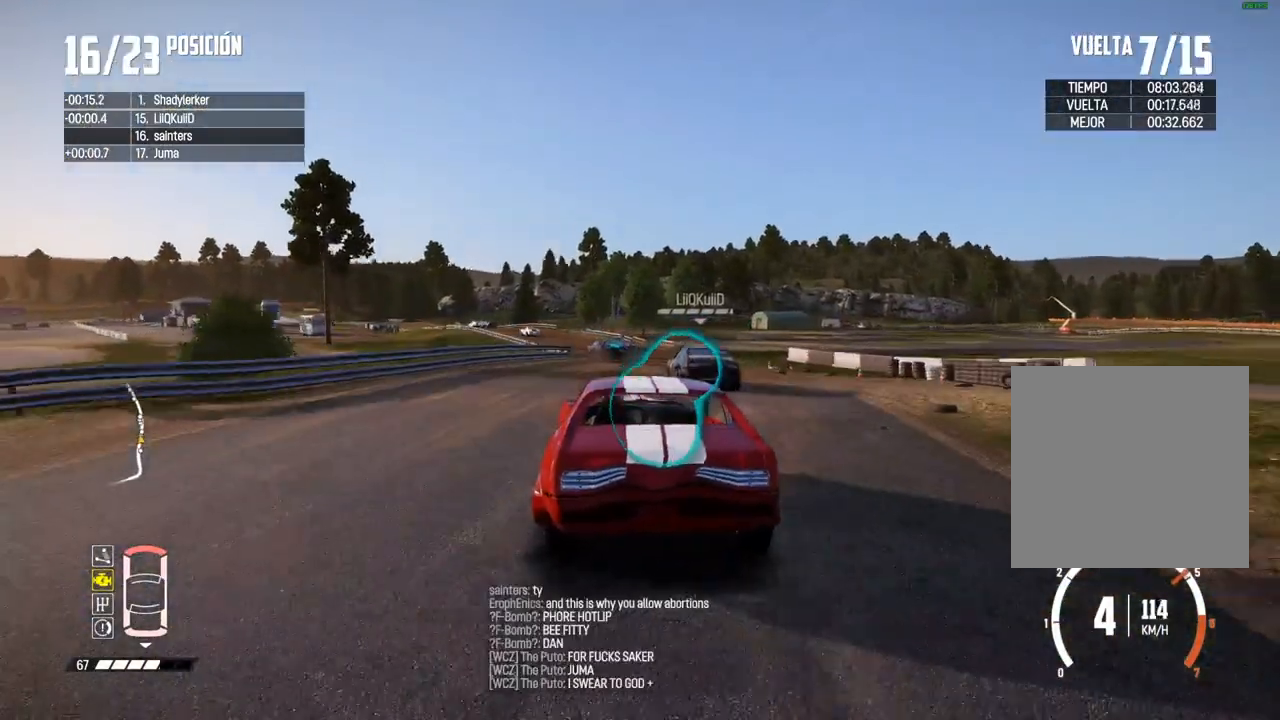
{"buttons": ["R2"], "left_stick": "up-right", "right_stick": "center", "events": [[433, "left_stick", "up-right"]]}
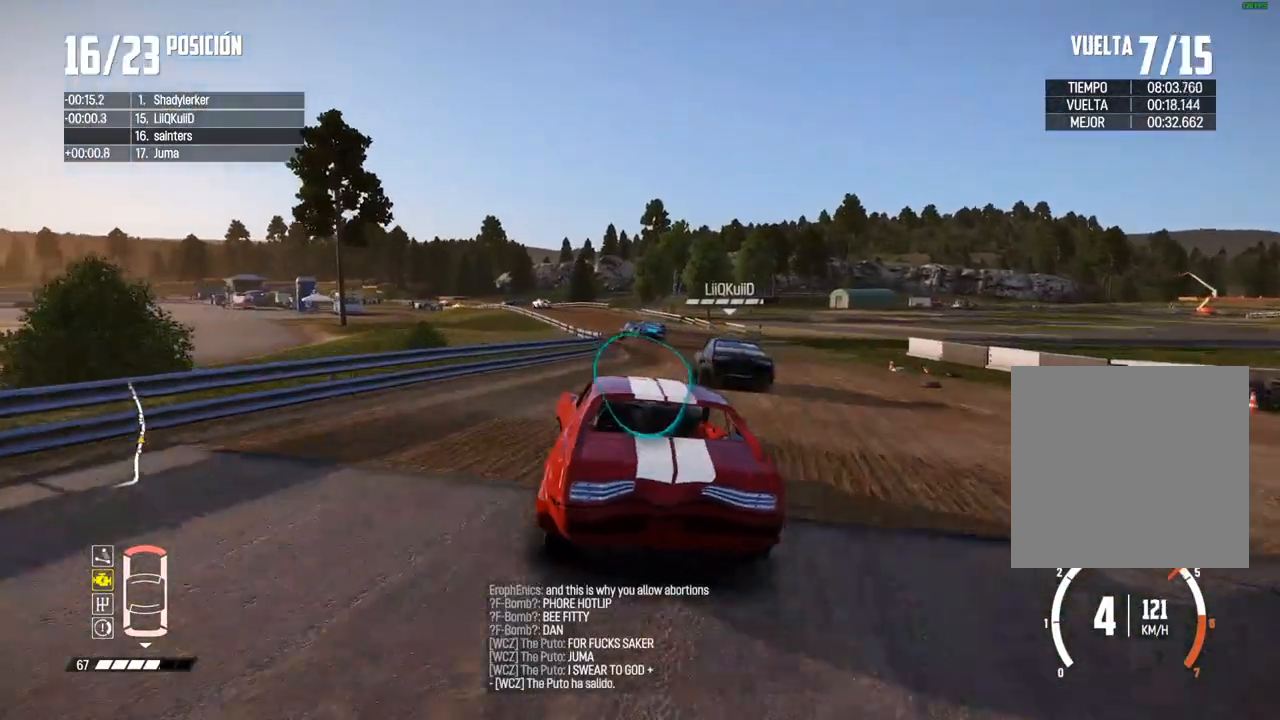
{"buttons": ["R2"], "left_stick": "left", "right_stick": "center", "events": [[17, "left_stick", "center"], [217, "left_stick", "left"], [367, "left_stick", "center"], [450, "left_stick", "left"]]}
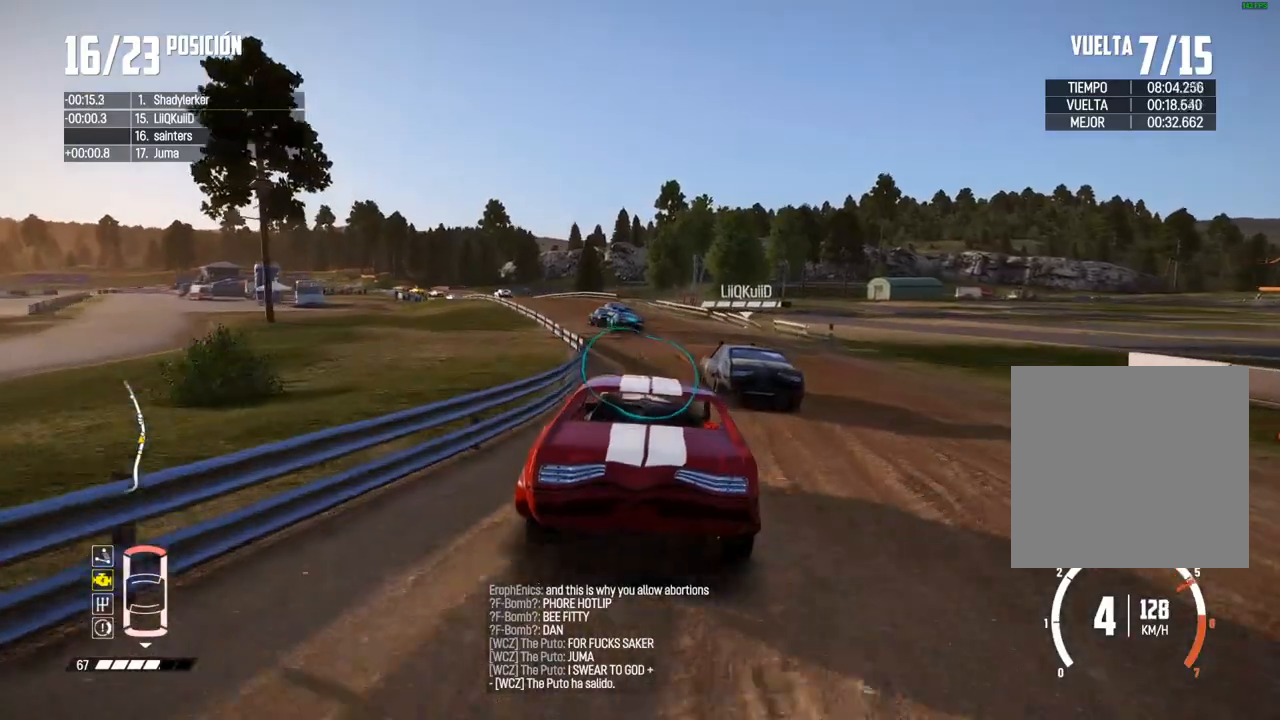
{"buttons": ["R2"], "left_stick": "left", "right_stick": "center", "events": [[350, "left_stick", "center"], [417, "left_stick", "left"]]}
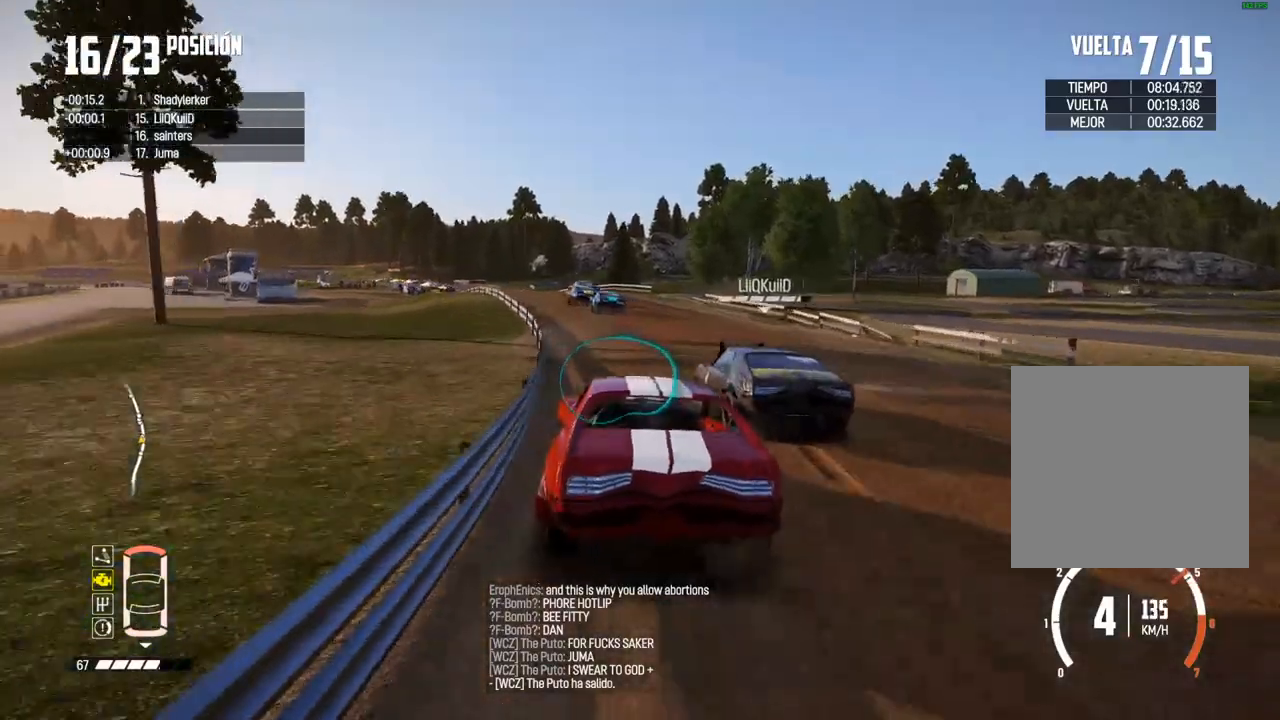
{"buttons": ["R2"], "left_stick": "right", "right_stick": "center", "events": [[100, "R2", "up"], [150, "left_stick", "center"], [200, "R2", "down"], [467, "left_stick", "right"]]}
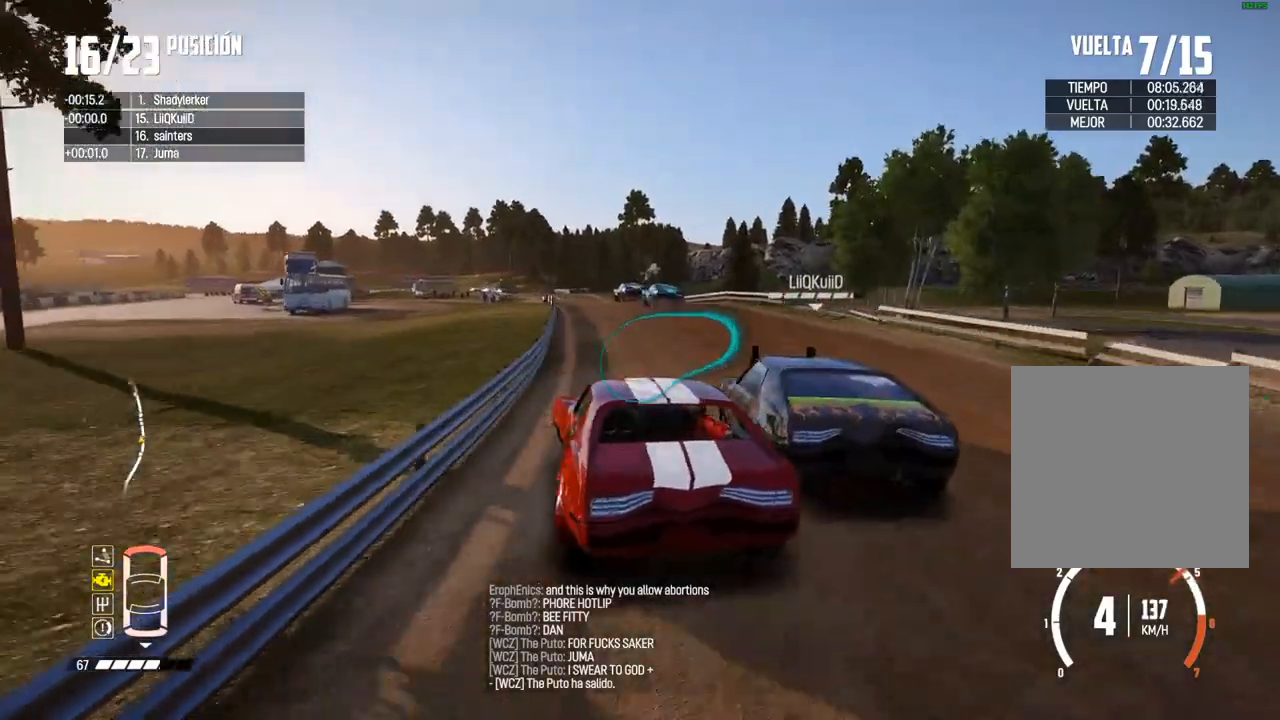
{"buttons": ["R2"], "left_stick": "center", "right_stick": "center", "events": [[100, "left_stick", "left"], [267, "left_stick", "center"], [317, "left_stick", "left"], [433, "left_stick", "center"]]}
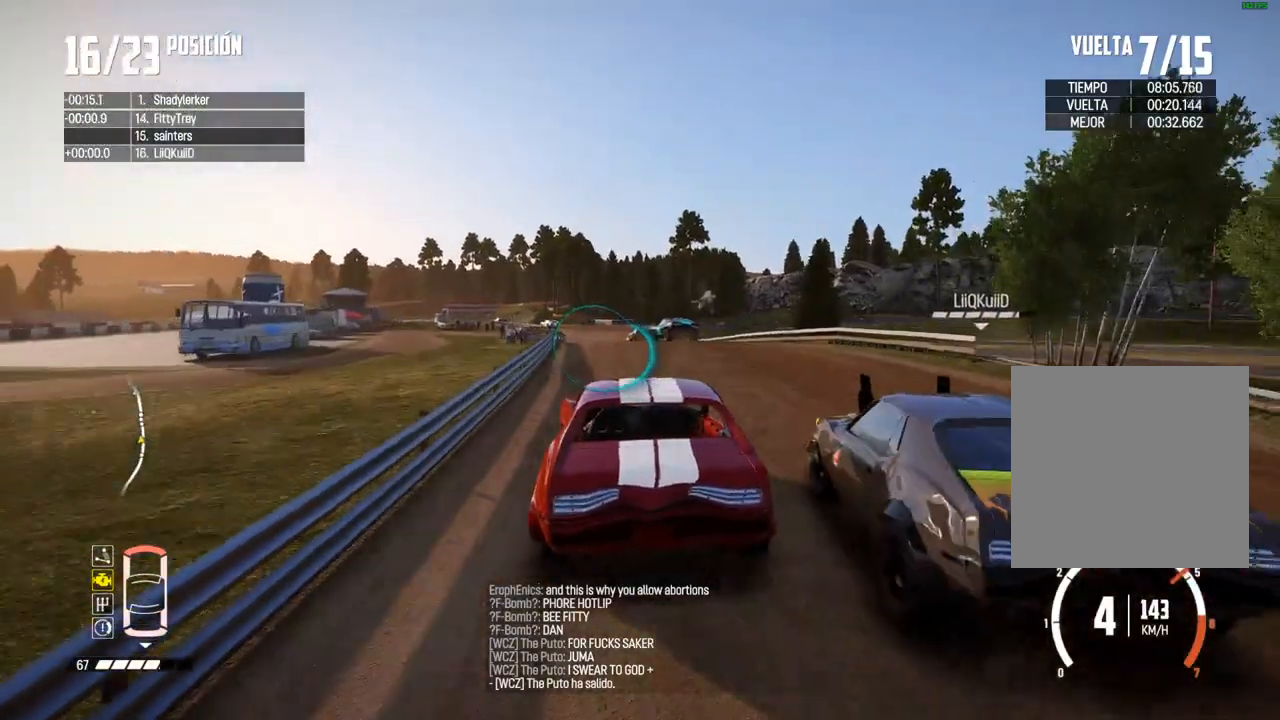
{"buttons": ["R2"], "left_stick": "center", "right_stick": "center", "events": [[300, "left_stick", "left"], [433, "left_stick", "center"], [433, "right_stick", "up"], [450, "R1", "down"], [500, "R1", "up"], [500, "right_stick", "center"]]}